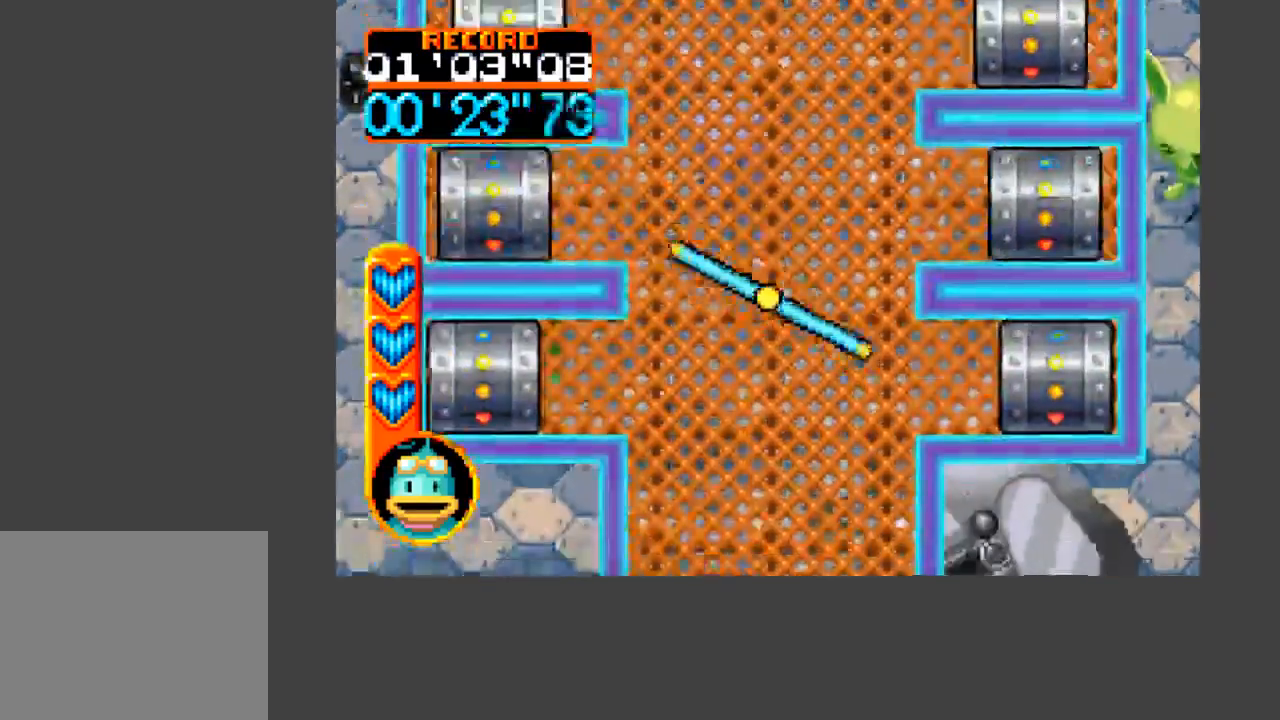
Gameplay with a controller (Xbox layout); each line is a JSON object with the inputs held at the frame after it. "events" lists button and stick changes between this image and that frame as [ms after this image, input, new state], when the widget could be followed in between. Not read: left_stick right_stick.
{"buttons": ["A", "B", "DPAD_DOWN"], "events": []}
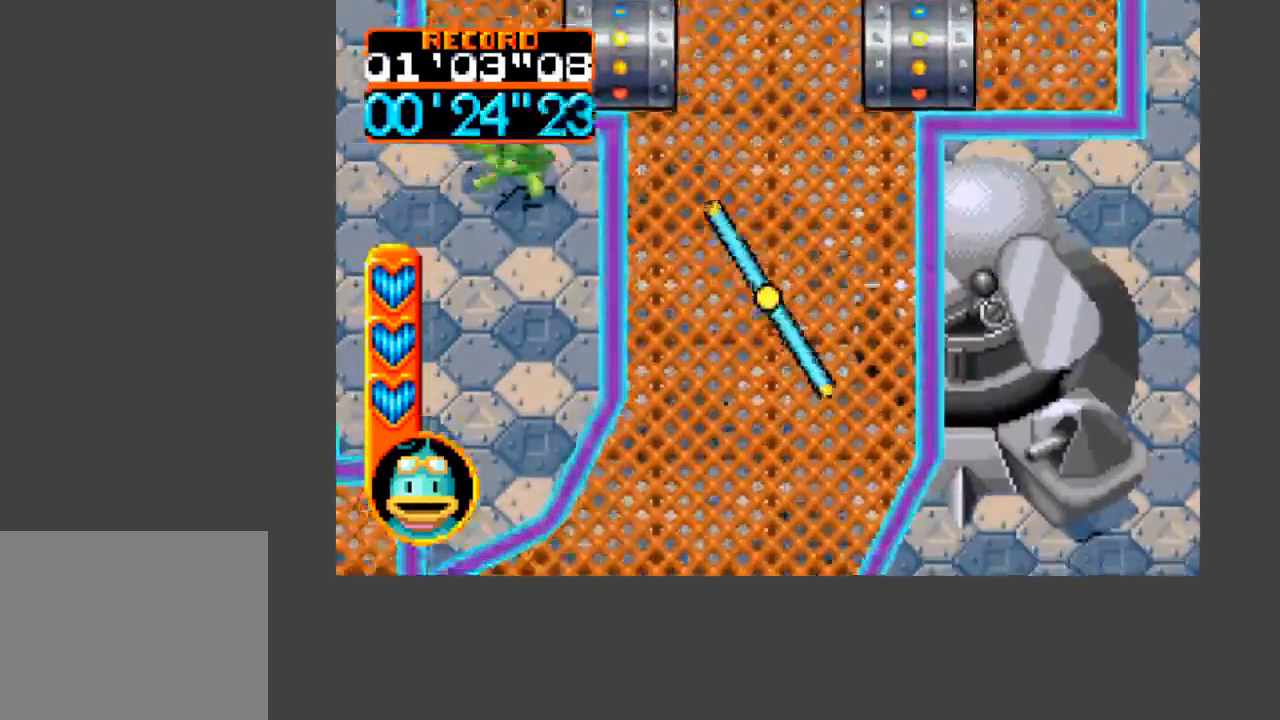
{"buttons": ["DPAD_DOWN", "DPAD_LEFT"], "events": [[167, "B", "up"], [167, "DPAD_DOWN", "up"], [200, "A", "up"], [367, "DPAD_DOWN", "down"], [400, "DPAD_LEFT", "down"]]}
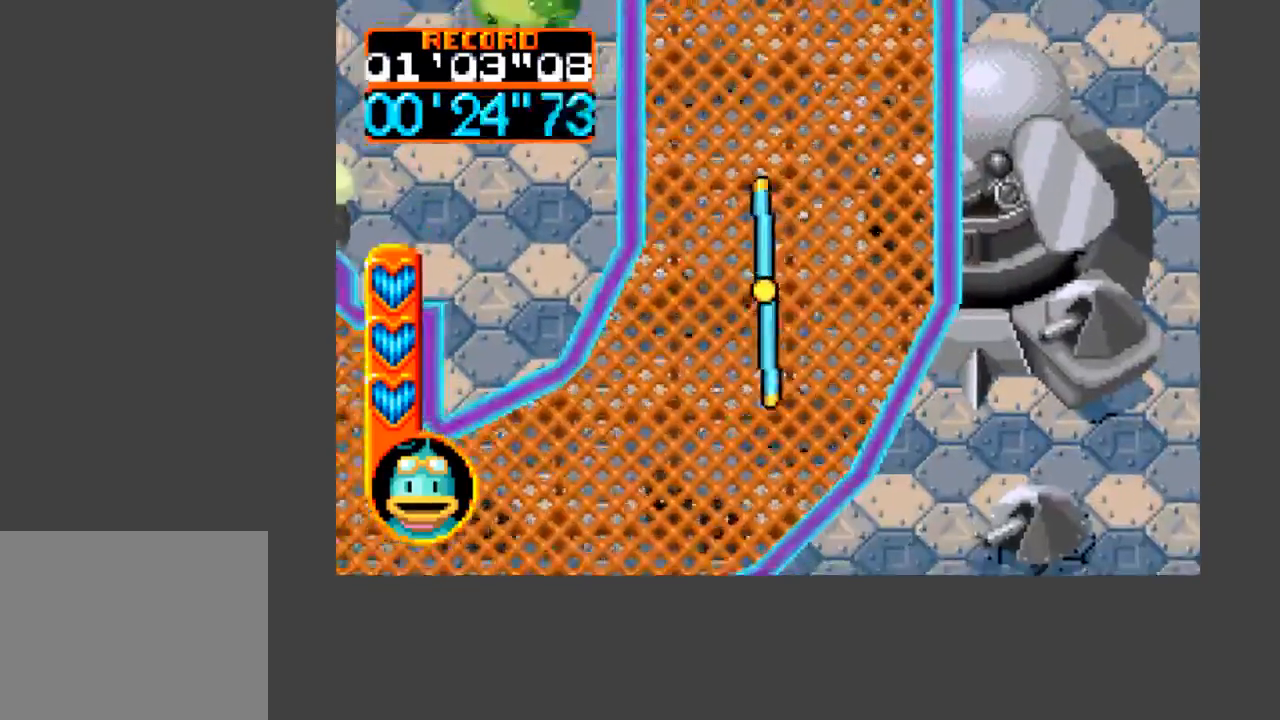
{"buttons": ["A", "B", "DPAD_DOWN"], "events": [[267, "A", "down"], [300, "B", "down"], [400, "DPAD_LEFT", "up"]]}
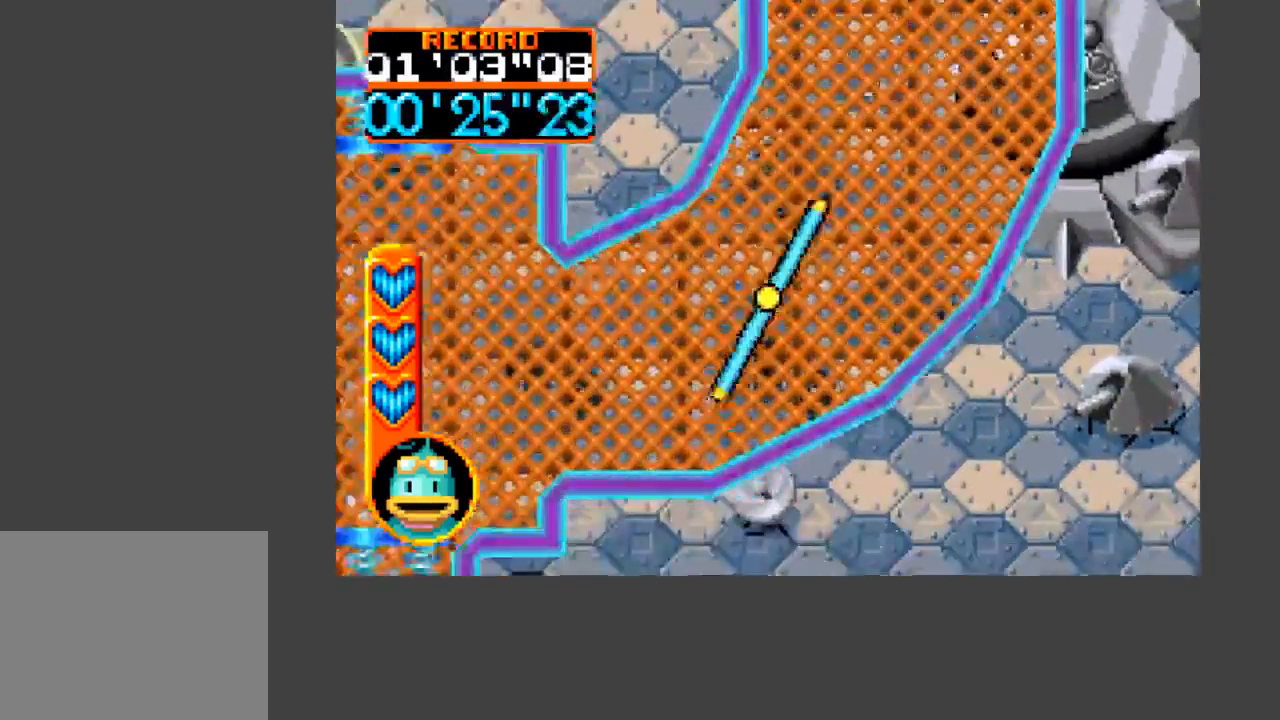
{"buttons": ["A", "B", "DPAD_LEFT"], "events": [[67, "DPAD_LEFT", "down"], [133, "B", "up"], [167, "A", "up"], [167, "DPAD_DOWN", "up"], [433, "A", "down"], [467, "B", "down"]]}
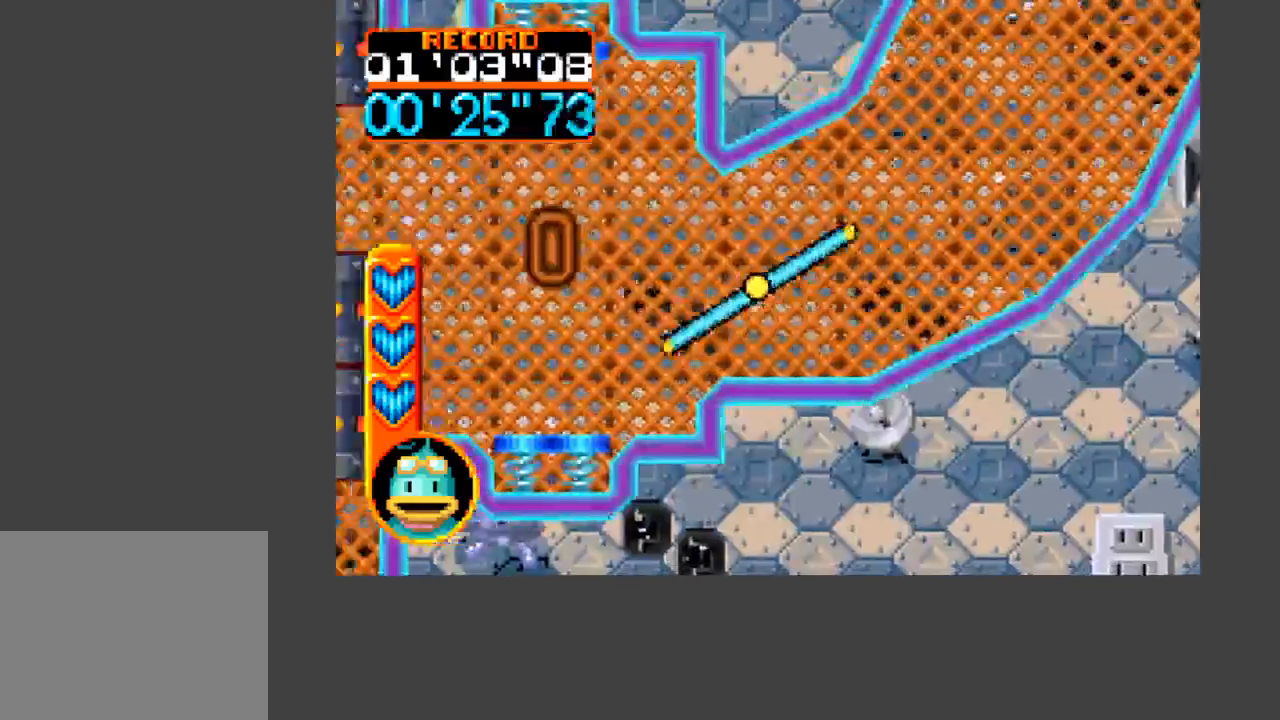
{"buttons": ["A", "B", "DPAD_LEFT"], "events": []}
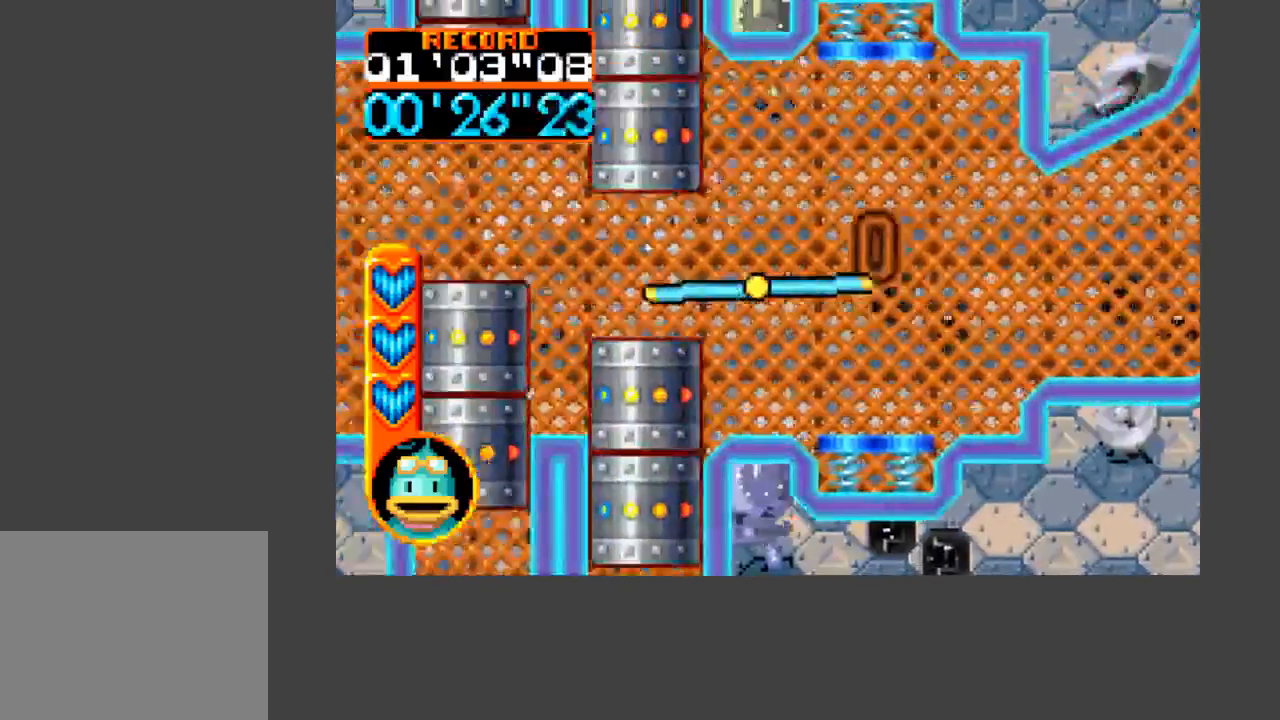
{"buttons": ["A", "B", "DPAD_LEFT"], "events": []}
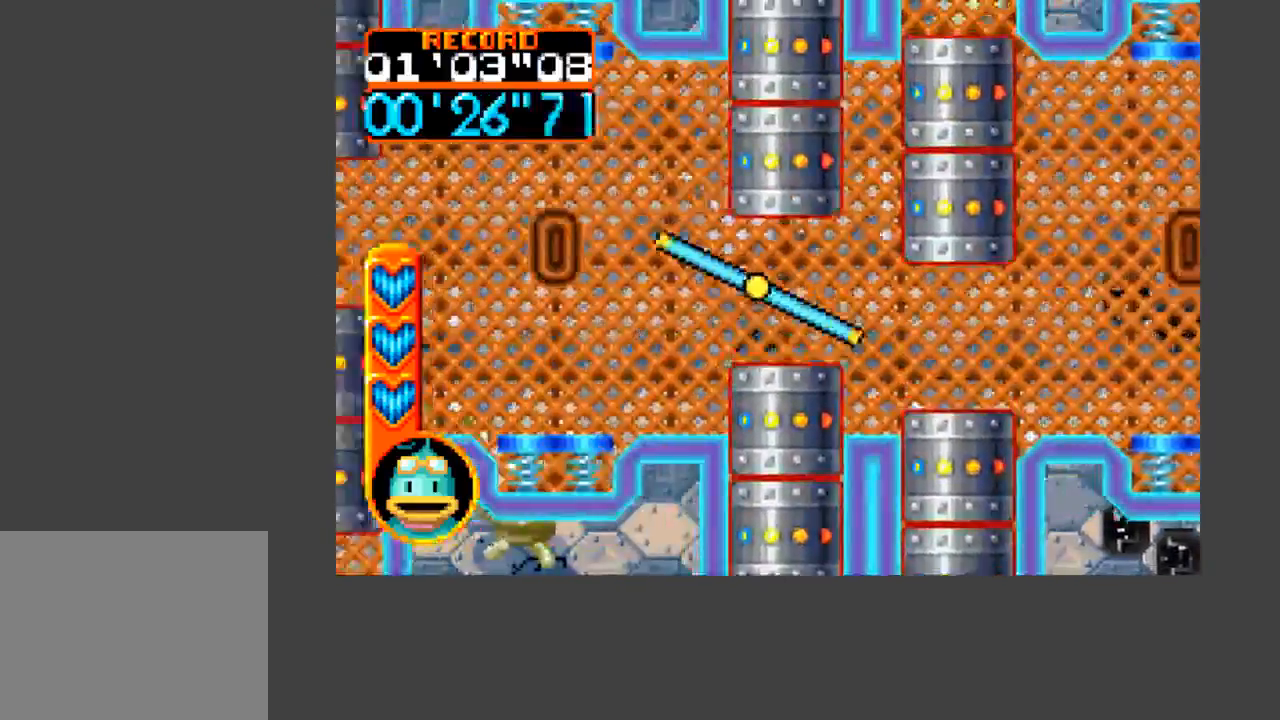
{"buttons": [], "events": [[267, "B", "up"], [333, "A", "up"], [433, "DPAD_LEFT", "up"]]}
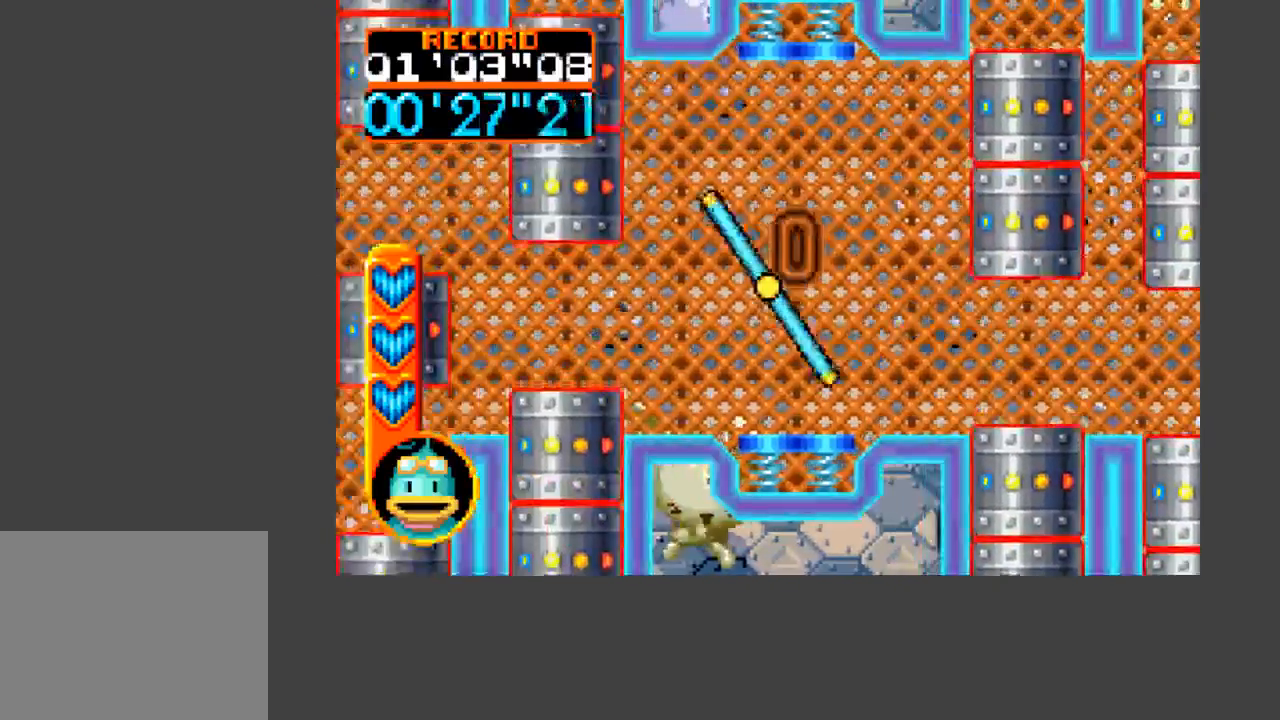
{"buttons": [], "events": [[233, "DPAD_LEFT", "down"], [367, "DPAD_LEFT", "up"]]}
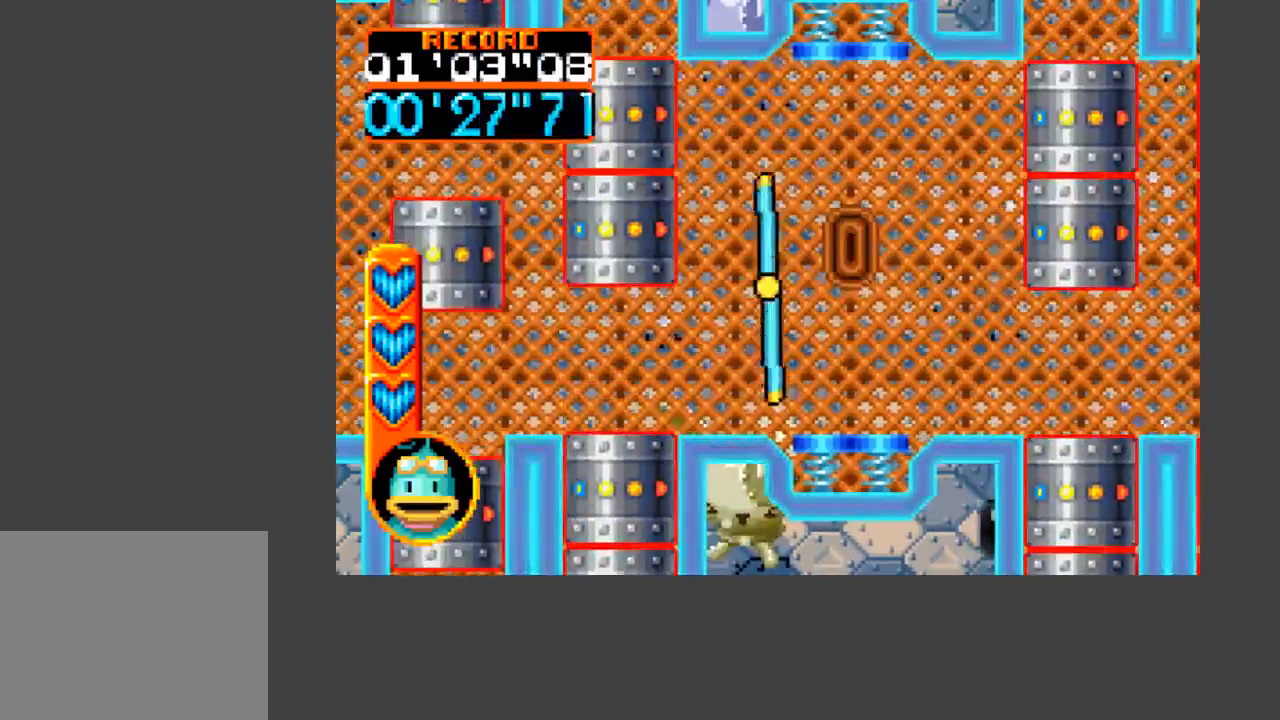
{"buttons": [], "events": []}
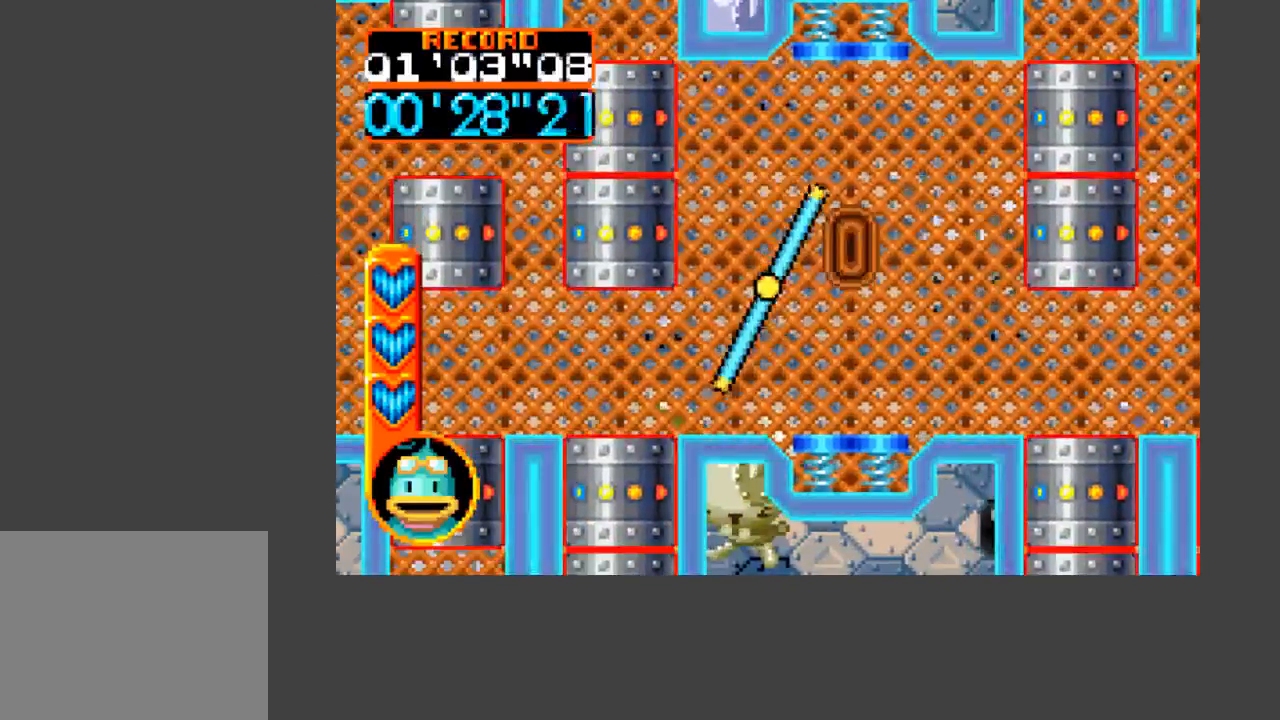
{"buttons": ["DPAD_LEFT"], "events": [[33, "DPAD_DOWN", "down"], [133, "DPAD_DOWN", "up"], [433, "DPAD_LEFT", "down"]]}
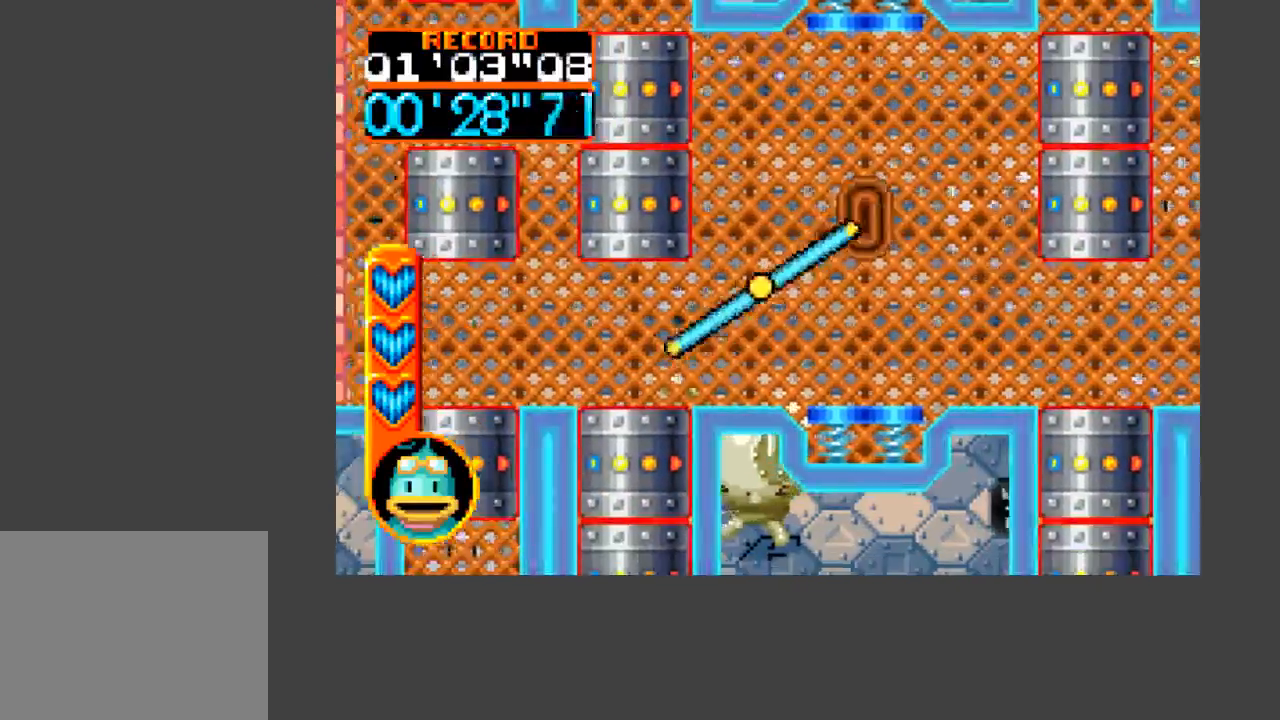
{"buttons": ["A", "B", "DPAD_LEFT"], "events": [[33, "A", "down"], [33, "B", "down"]]}
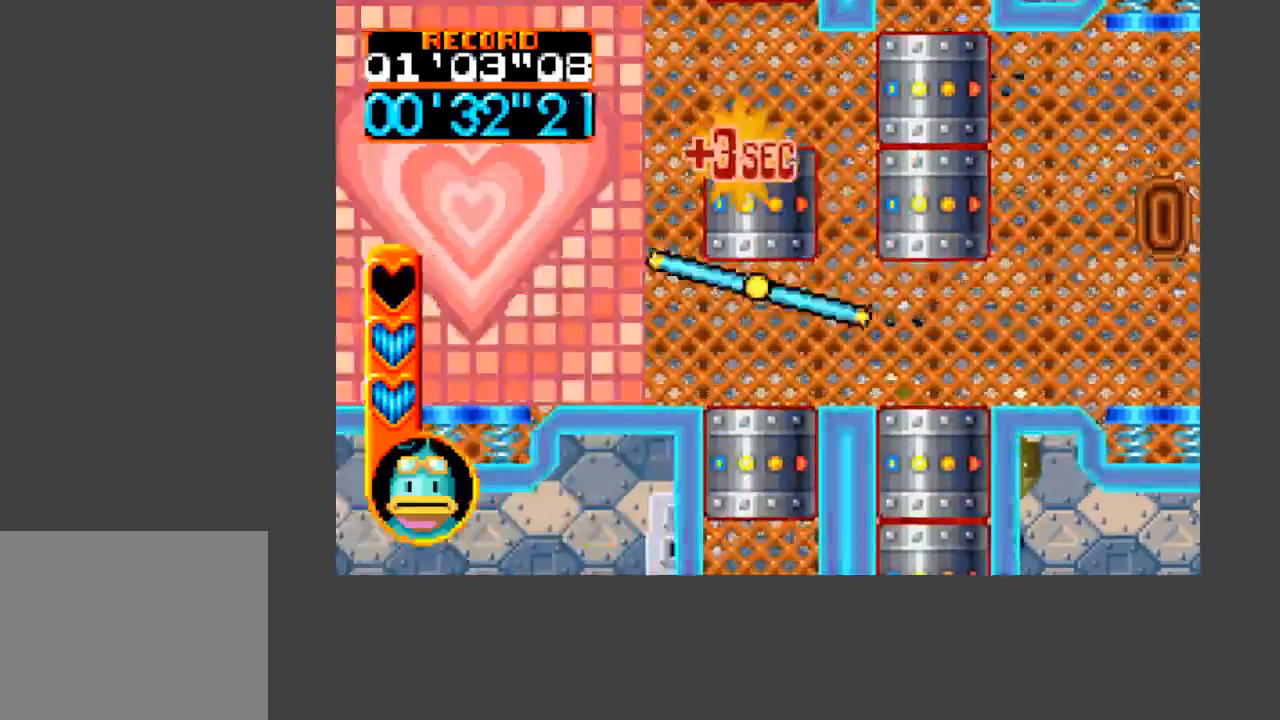
{"buttons": ["A", "B", "DPAD_LEFT"], "events": [[300, "DPAD_UP", "down"], [433, "DPAD_UP", "up"]]}
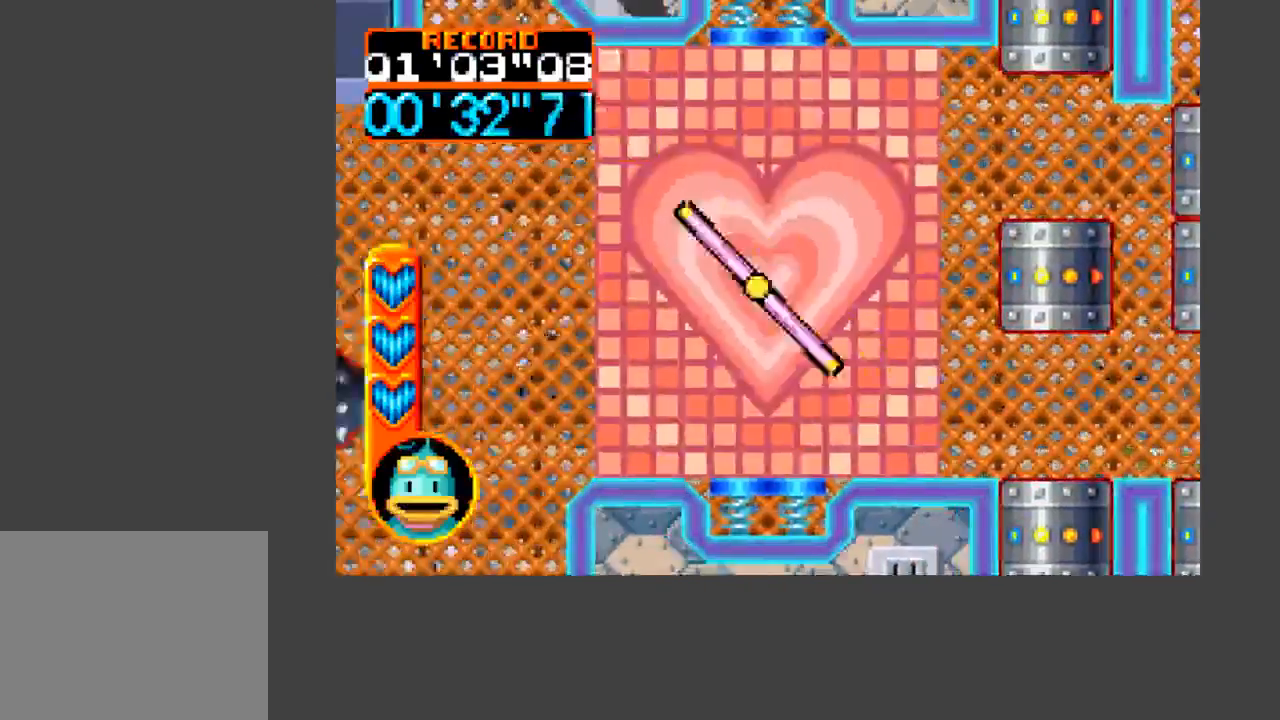
{"buttons": ["DPAD_LEFT"], "events": [[33, "B", "up"], [67, "A", "up"], [67, "DPAD_LEFT", "up"], [267, "DPAD_LEFT", "down"]]}
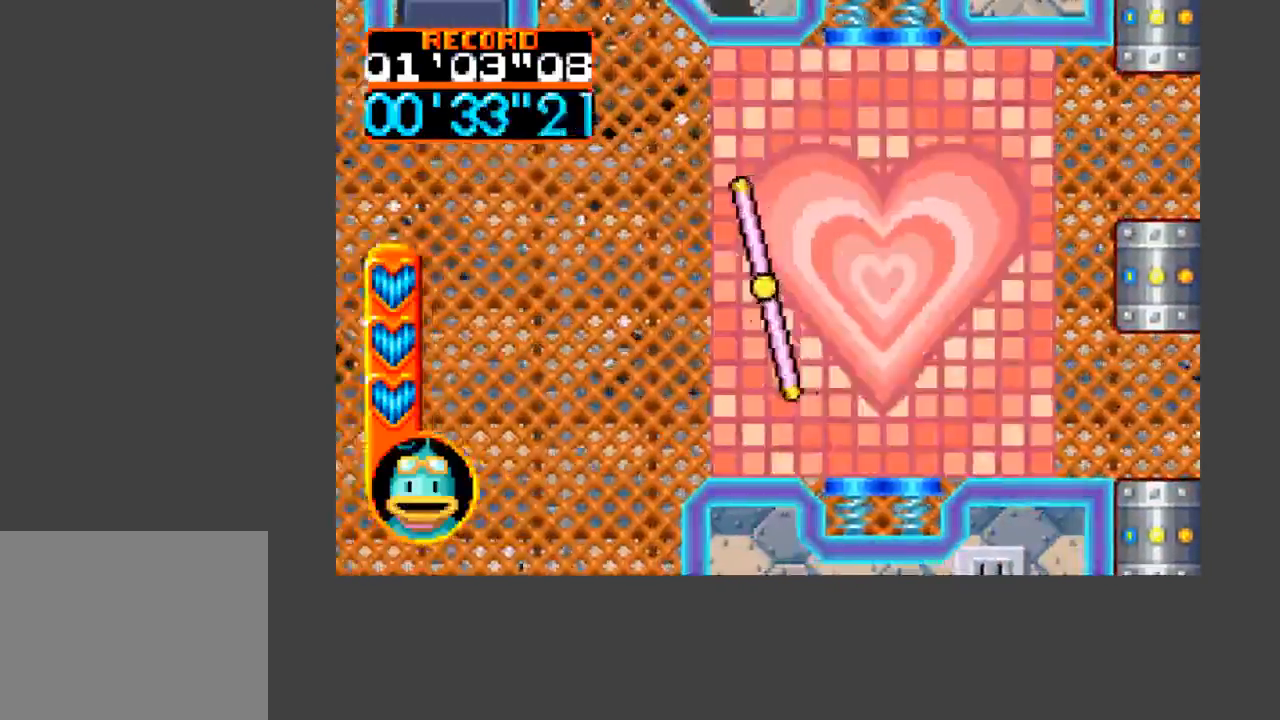
{"buttons": ["A", "B", "DPAD_UP"], "events": [[67, "A", "down"], [67, "DPAD_DOWN", "down"], [100, "B", "down"], [367, "DPAD_DOWN", "up"], [400, "DPAD_LEFT", "up"], [400, "DPAD_UP", "down"], [433, "DPAD_LEFT", "down"], [500, "DPAD_LEFT", "up"]]}
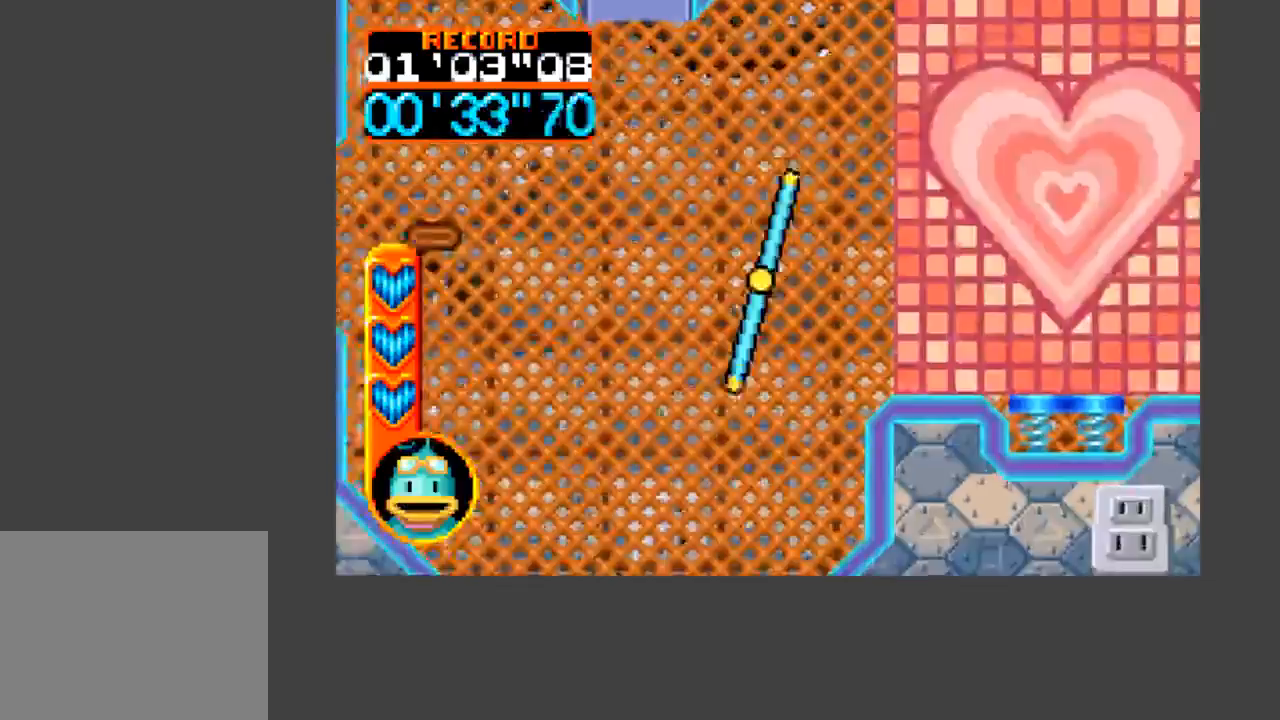
{"buttons": [], "events": [[67, "DPAD_RIGHT", "down"], [67, "DPAD_UP", "up"], [200, "B", "up"], [300, "A", "up"], [333, "DPAD_RIGHT", "up"]]}
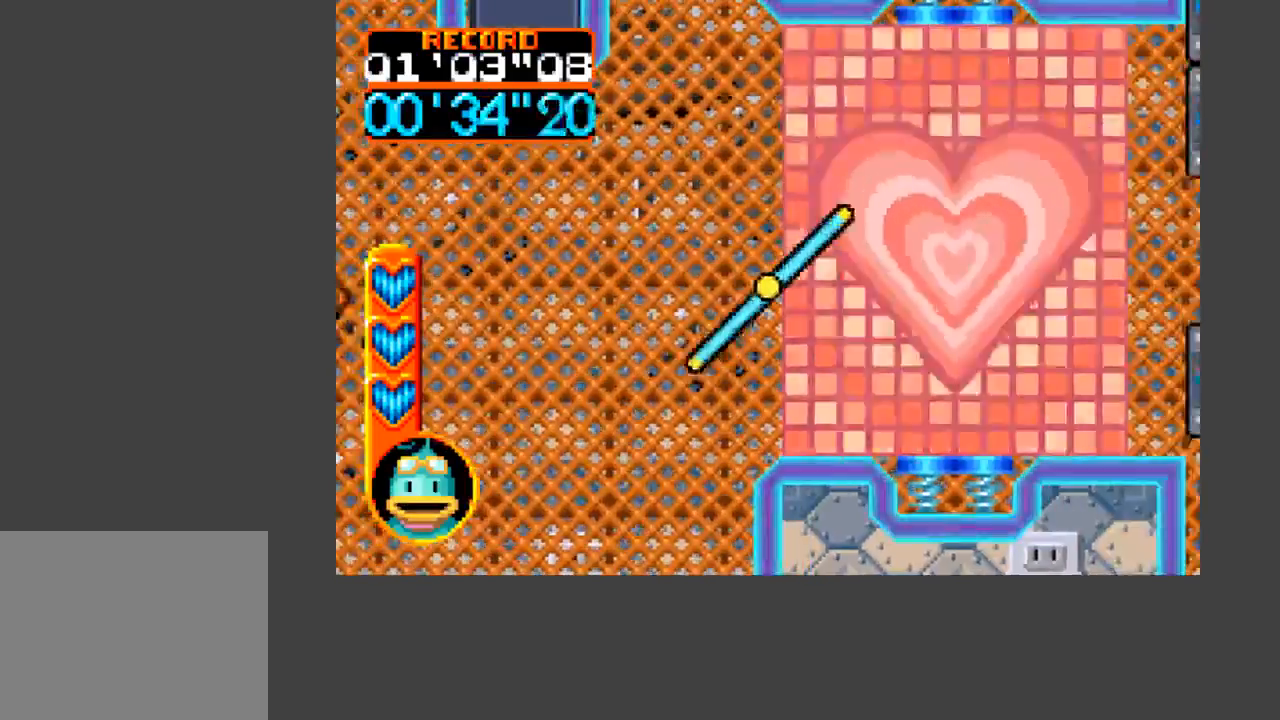
{"buttons": ["A", "DPAD_LEFT"], "events": [[167, "DPAD_RIGHT", "down"], [333, "DPAD_RIGHT", "up"], [467, "DPAD_LEFT", "down"], [500, "A", "down"]]}
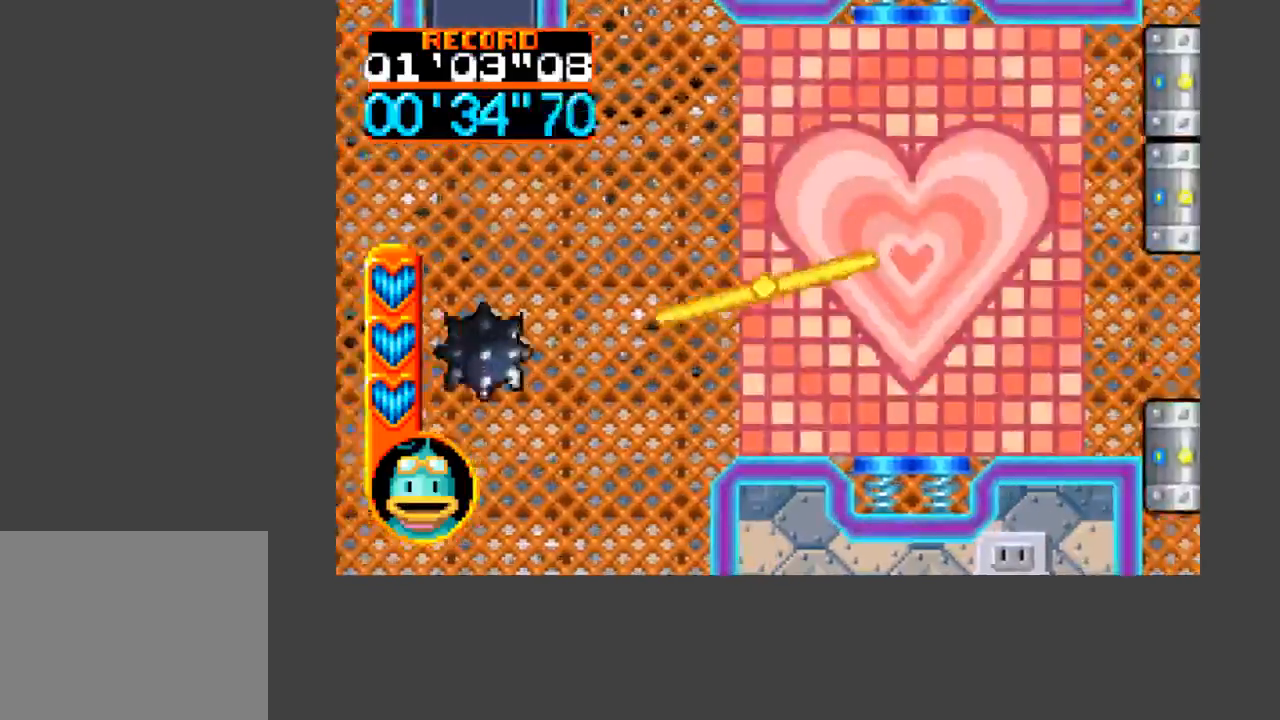
{"buttons": ["A", "DPAD_DOWN", "DPAD_LEFT"], "events": [[33, "B", "down"], [300, "DPAD_DOWN", "down"], [500, "B", "up"]]}
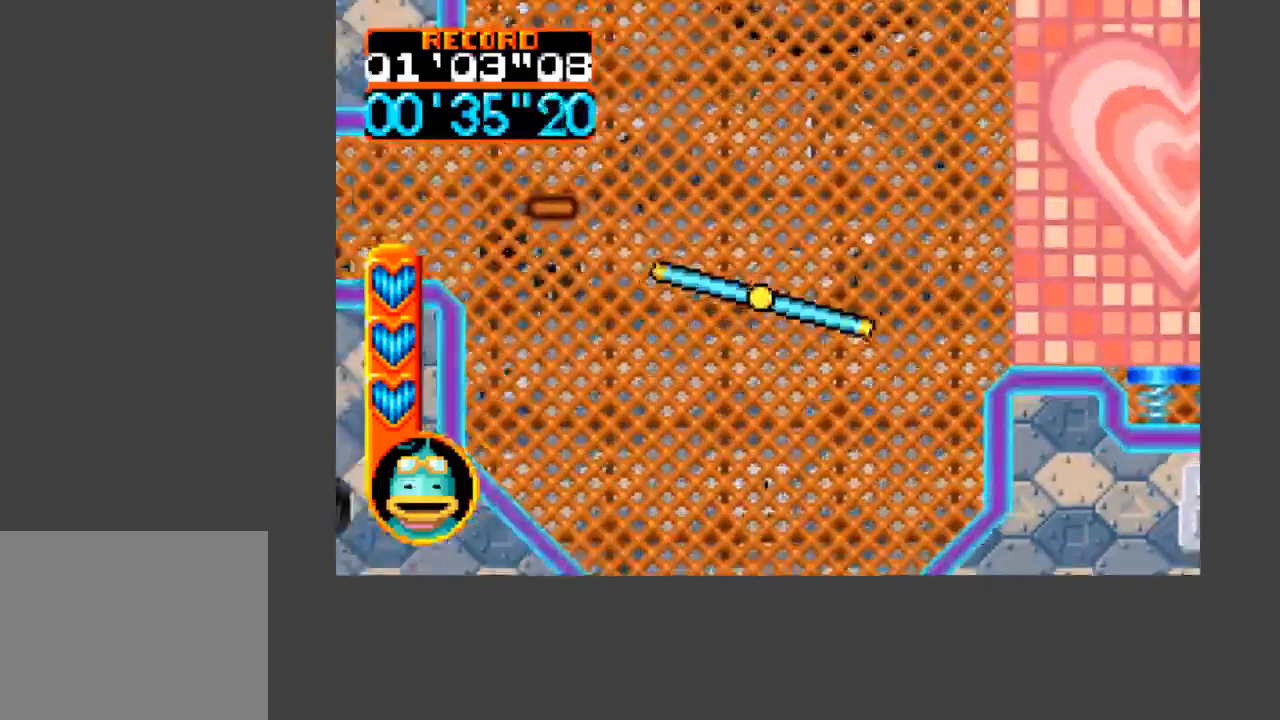
{"buttons": ["A", "B", "DPAD_DOWN"], "events": [[33, "A", "up"], [100, "DPAD_LEFT", "up"], [300, "A", "down"], [333, "B", "down"]]}
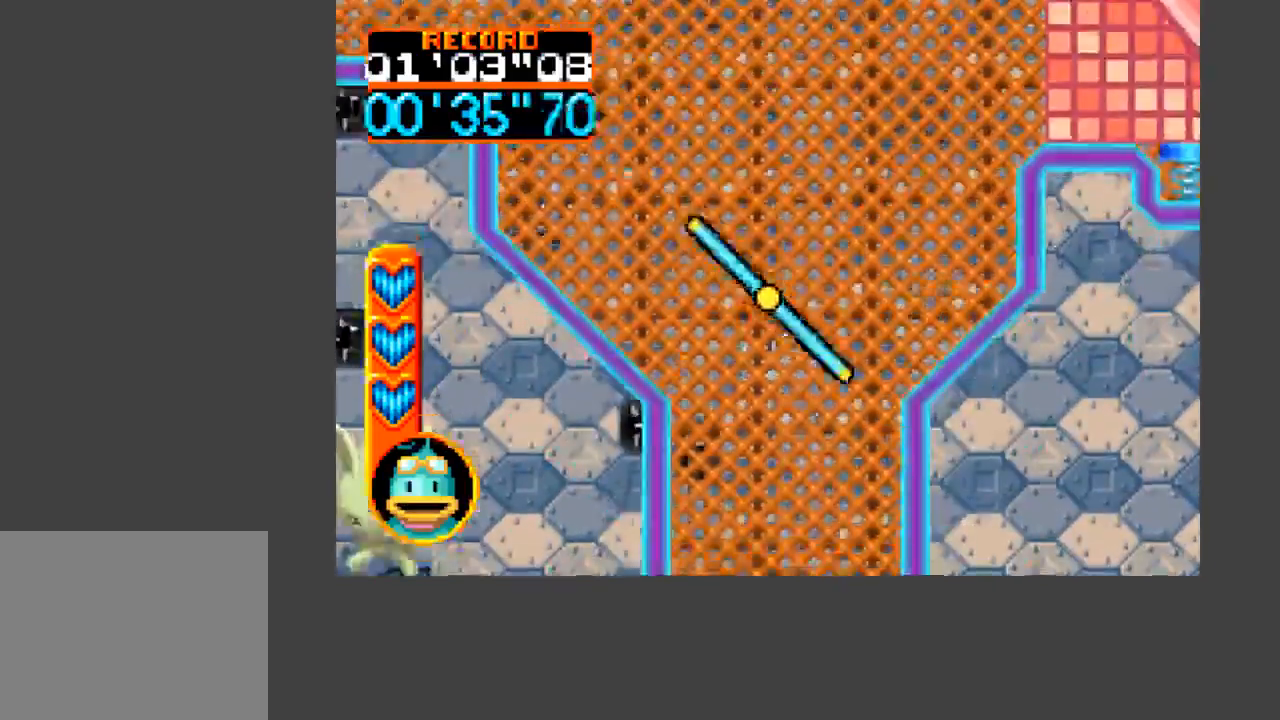
{"buttons": ["A", "B", "DPAD_DOWN", "DPAD_RIGHT"], "events": [[433, "DPAD_RIGHT", "down"]]}
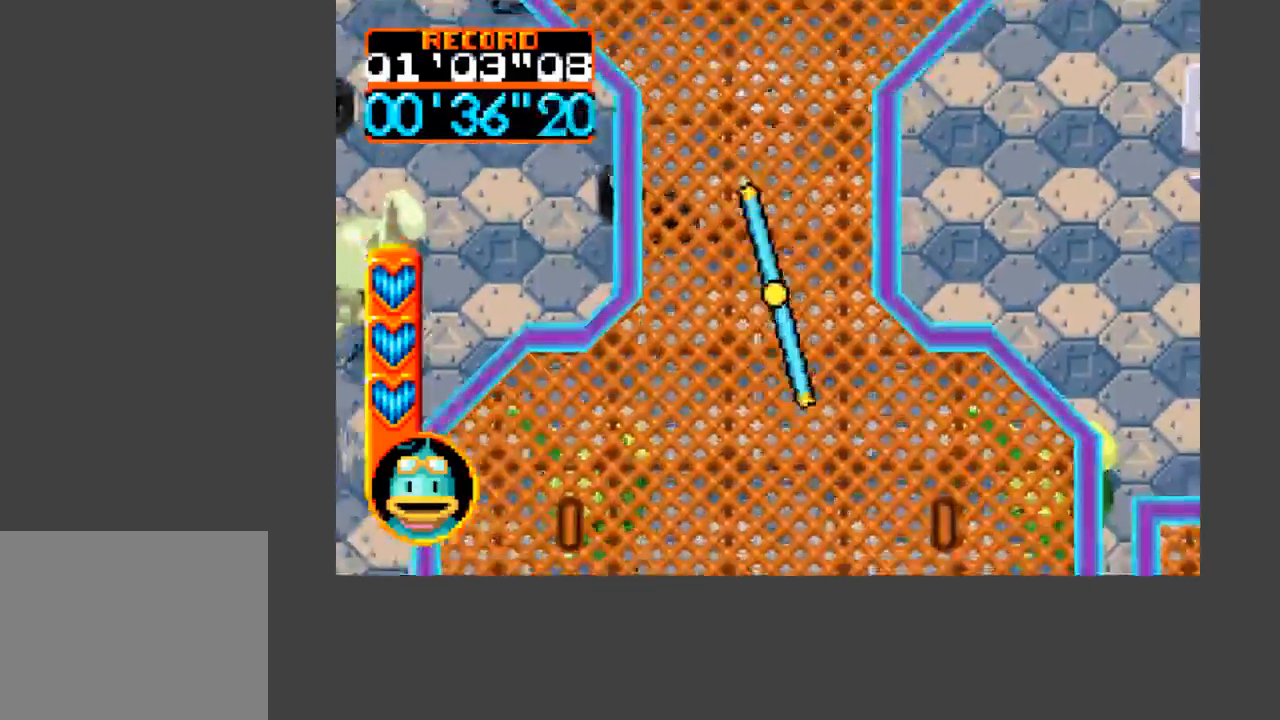
{"buttons": ["A", "B", "DPAD_DOWN", "DPAD_RIGHT"], "events": [[233, "DPAD_RIGHT", "up"], [400, "DPAD_RIGHT", "down"]]}
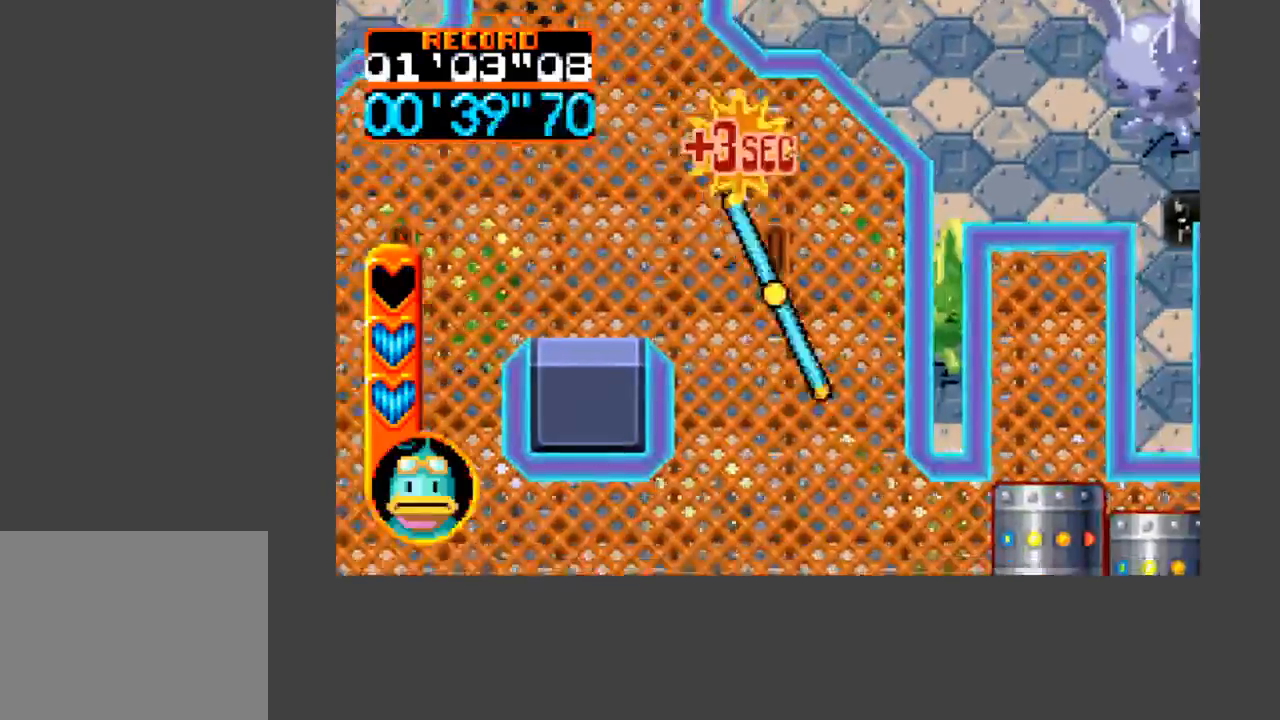
{"buttons": ["DPAD_DOWN"], "events": [[33, "B", "up"], [33, "DPAD_RIGHT", "up"], [67, "DPAD_LEFT", "down"], [100, "A", "up"], [100, "DPAD_LEFT", "up"], [133, "DPAD_DOWN", "up"], [267, "DPAD_DOWN", "down"]]}
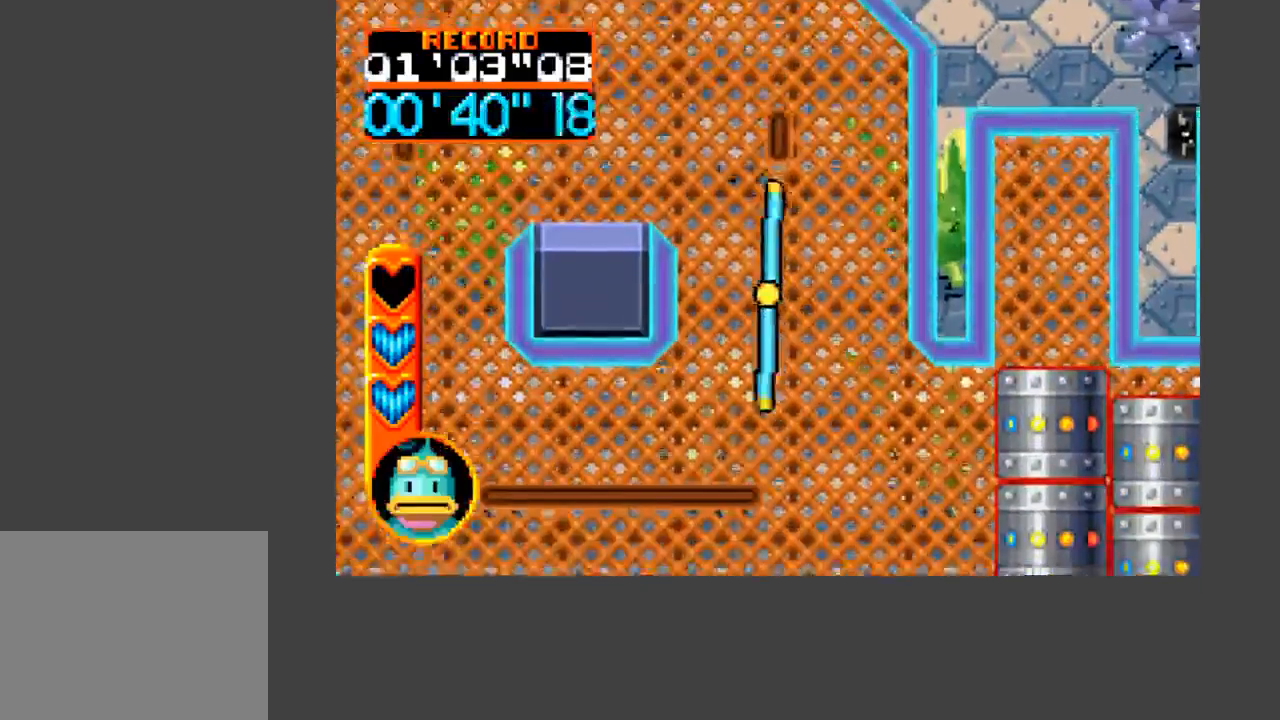
{"buttons": ["DPAD_DOWN"], "events": [[333, "DPAD_DOWN", "up"], [433, "DPAD_DOWN", "down"]]}
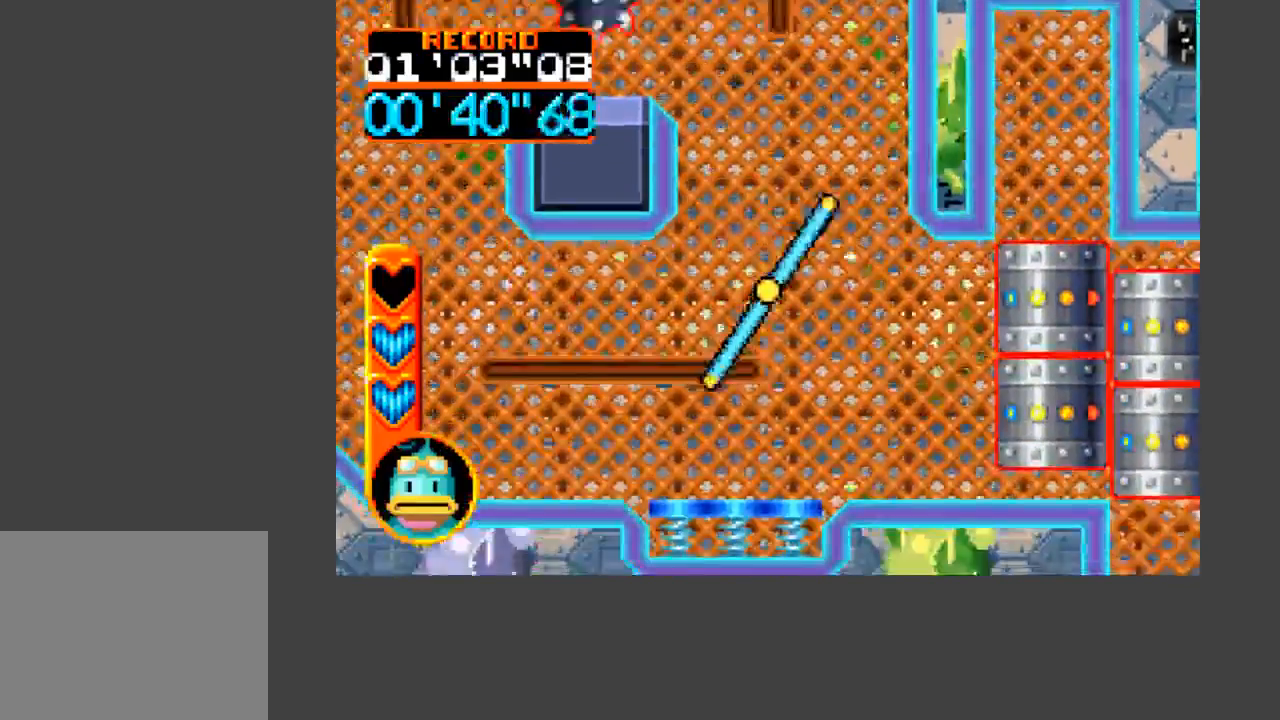
{"buttons": [], "events": [[67, "DPAD_DOWN", "up"], [300, "DPAD_DOWN", "down"], [400, "DPAD_DOWN", "up"]]}
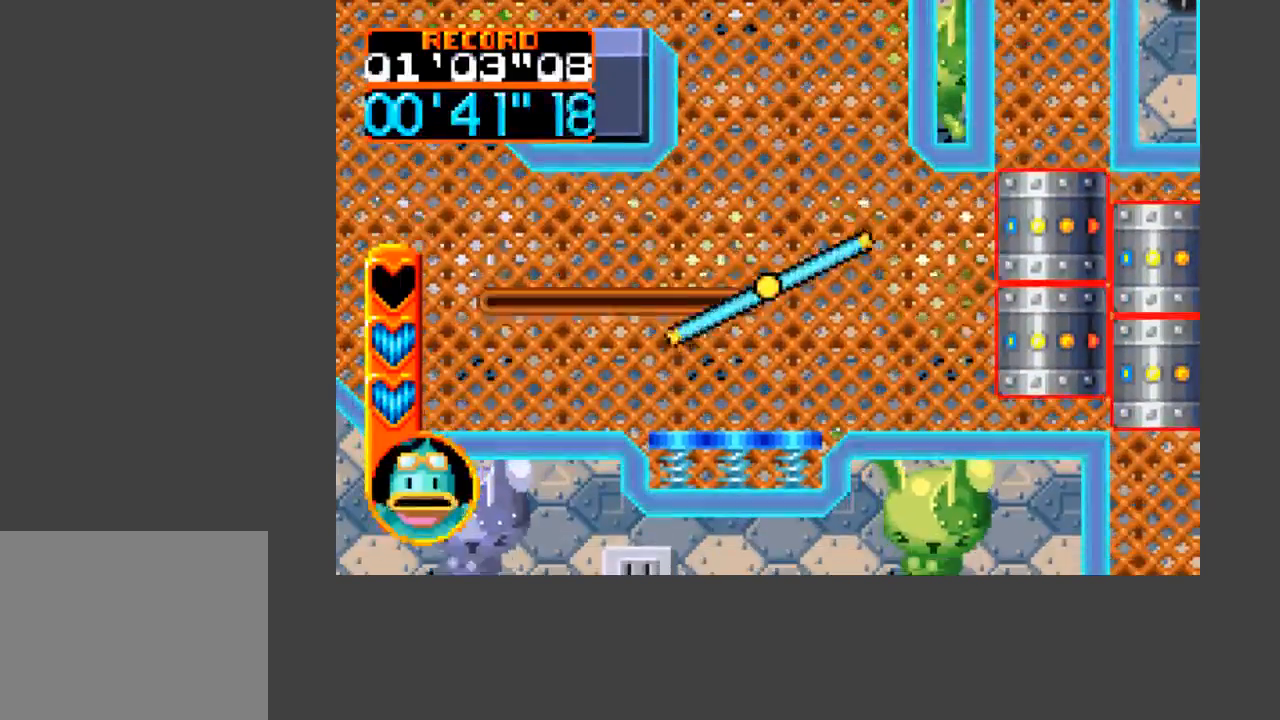
{"buttons": [], "events": []}
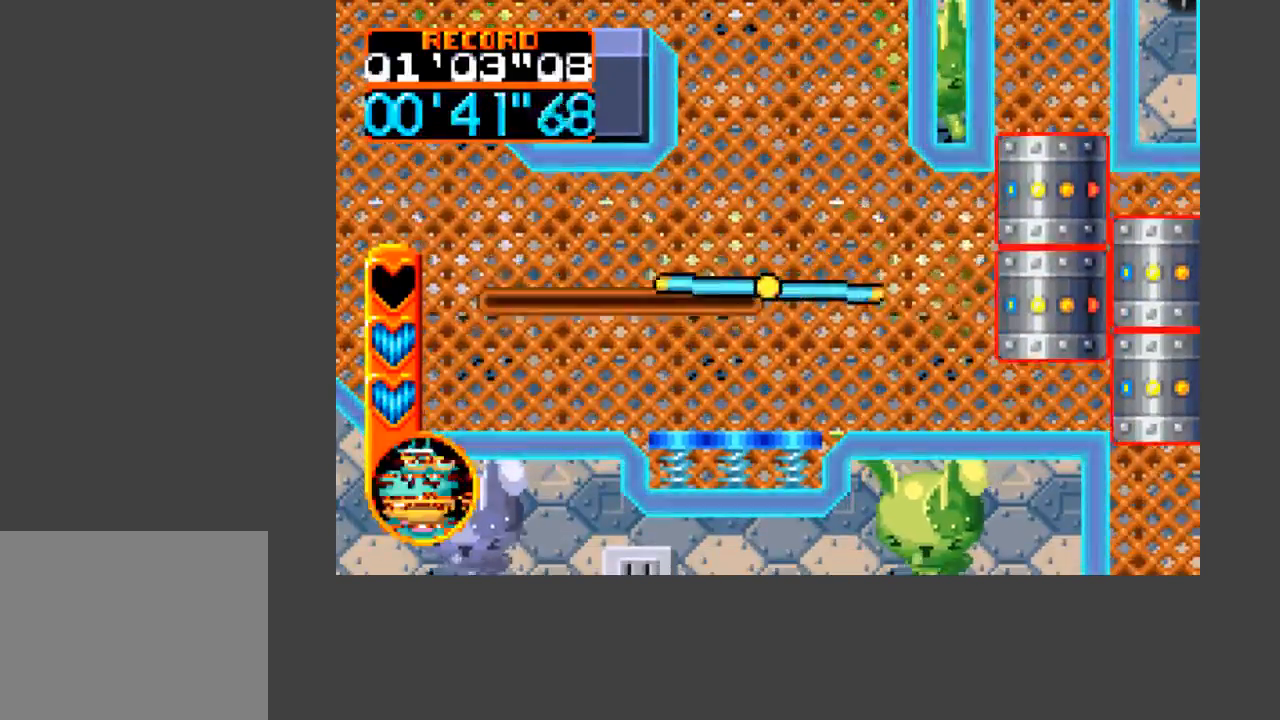
{"buttons": [], "events": [[367, "DPAD_LEFT", "down"], [500, "DPAD_LEFT", "up"]]}
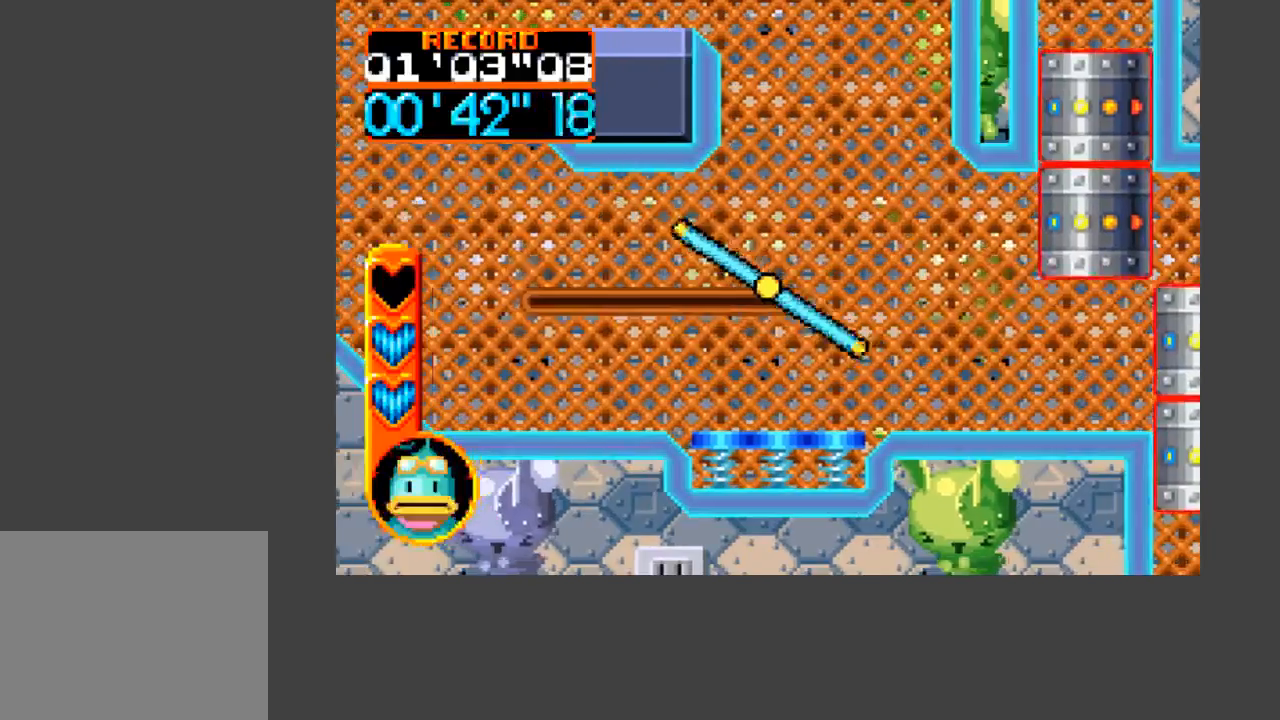
{"buttons": ["DPAD_DOWN"], "events": [[333, "DPAD_DOWN", "down"]]}
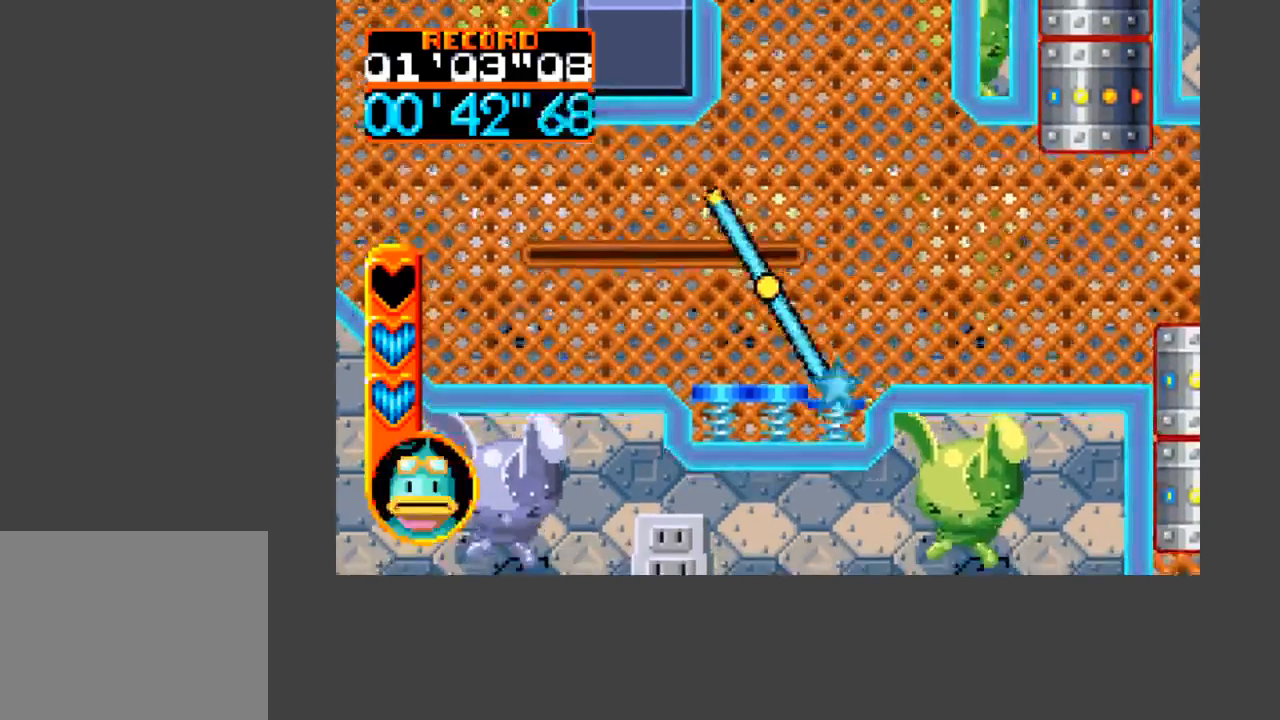
{"buttons": [], "events": [[33, "DPAD_DOWN", "up"], [367, "DPAD_UP", "down"], [500, "DPAD_UP", "up"]]}
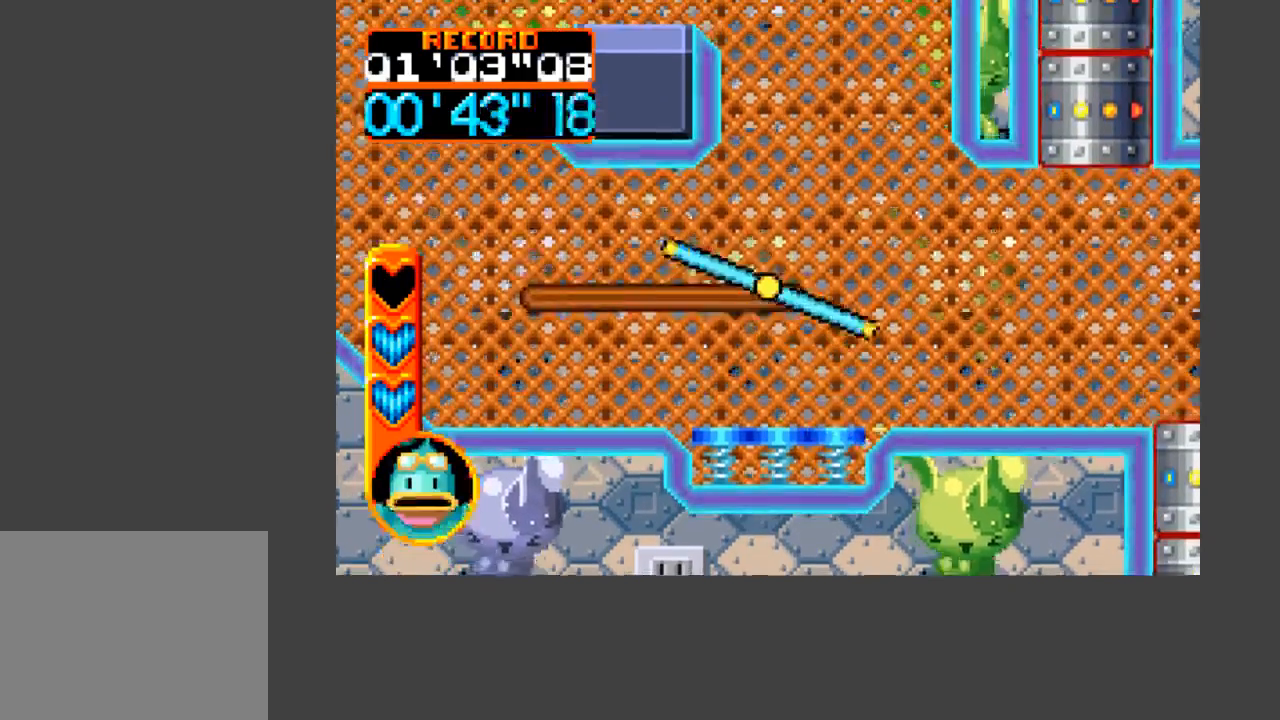
{"buttons": [], "events": [[200, "DPAD_RIGHT", "down"], [267, "DPAD_RIGHT", "up"]]}
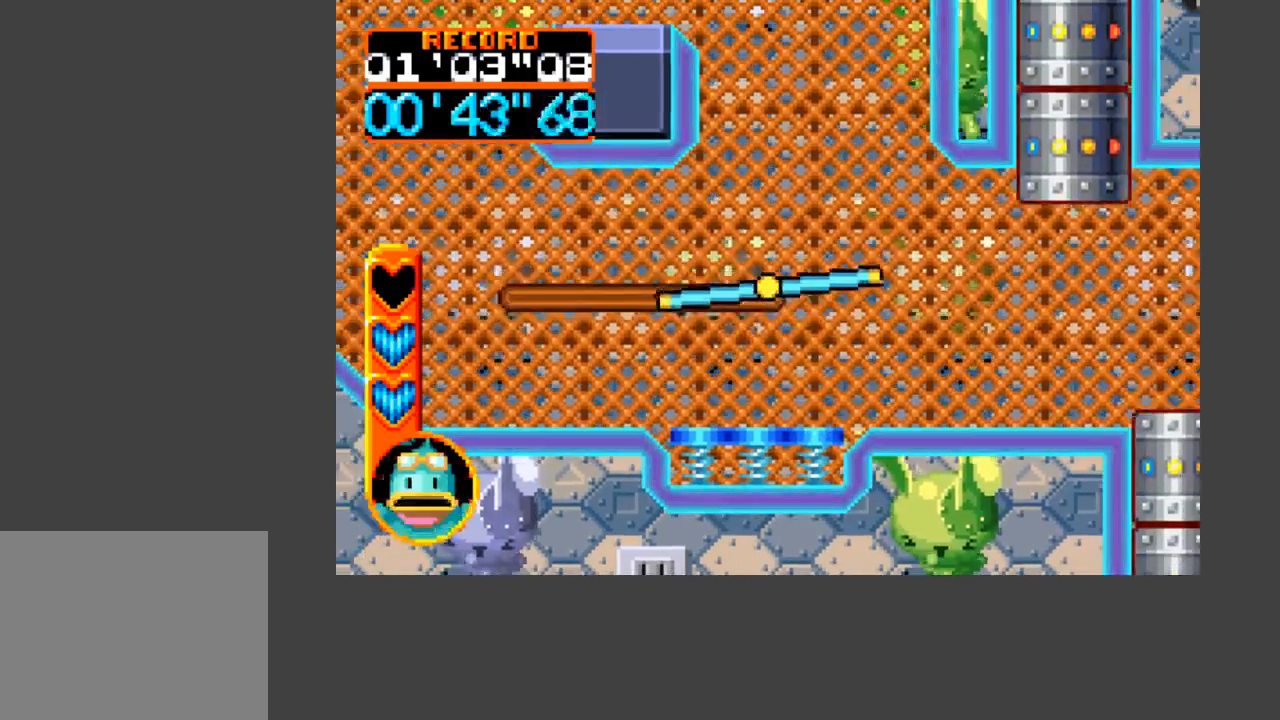
{"buttons": [], "events": [[133, "DPAD_RIGHT", "down"], [200, "DPAD_RIGHT", "up"]]}
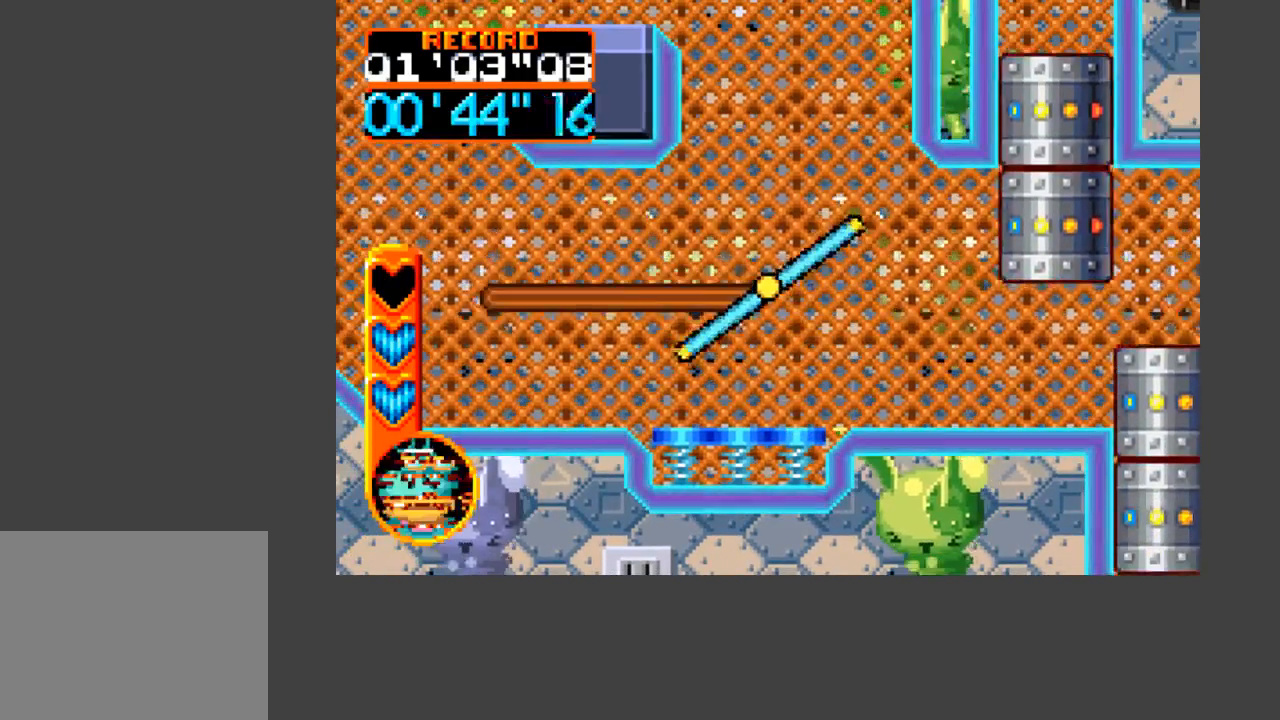
{"buttons": [], "events": []}